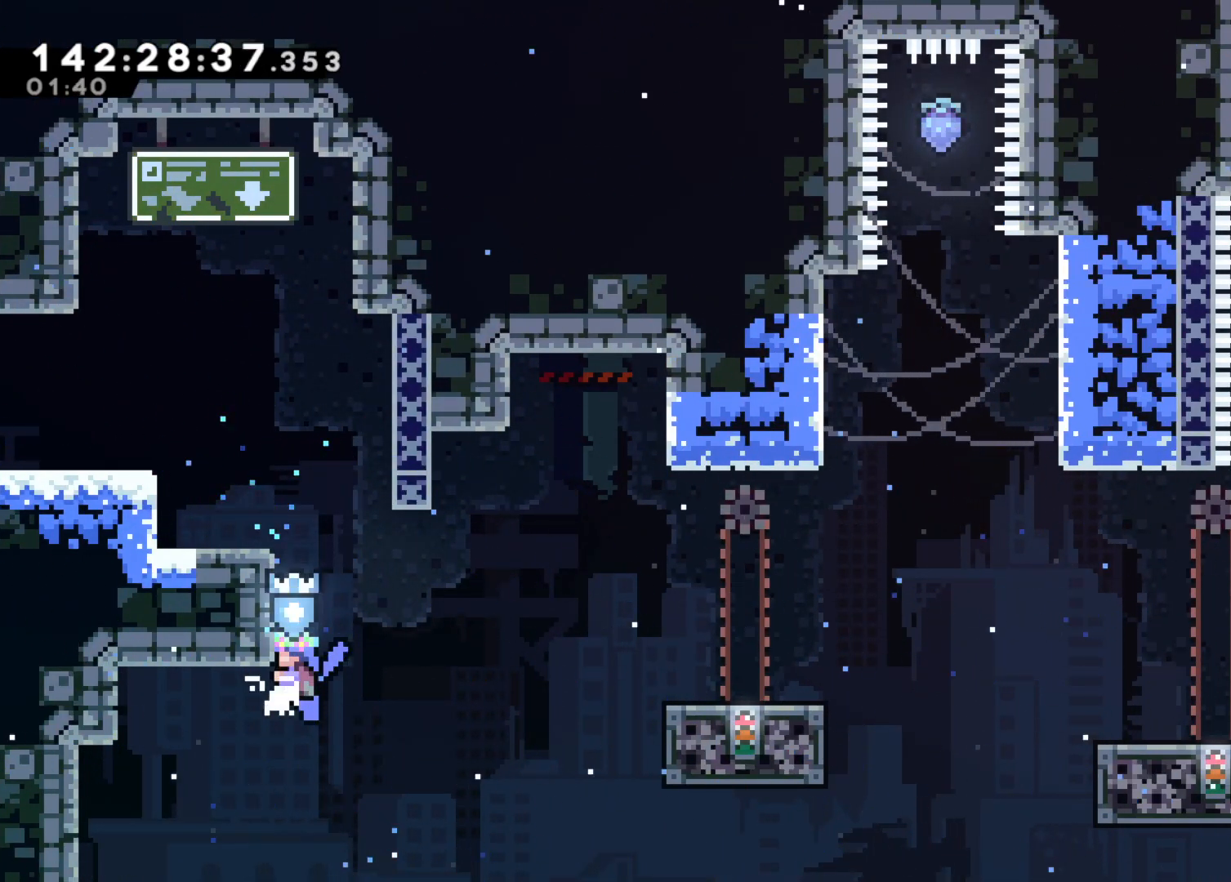
Gameplay with keyboard; each line is a JSON object with the keys held at the frame after it. "events" lists presses ("down") and releases ("up") of "dash", "demo", "down", "grab", "jump", "jump2", "left", "right" and "up" between this image and that frame as [ms after this image, input, new state], when the widget could be followed in between. No other keys are recorded. Mouse input is not recorded. Key names are as the overlay labels them; some are game actions (e.g. jump) rather than physical keys.
{"keys": ["grab", "jump", "right"], "events": [[417, "jump", "down"], [417, "right", "down"]]}
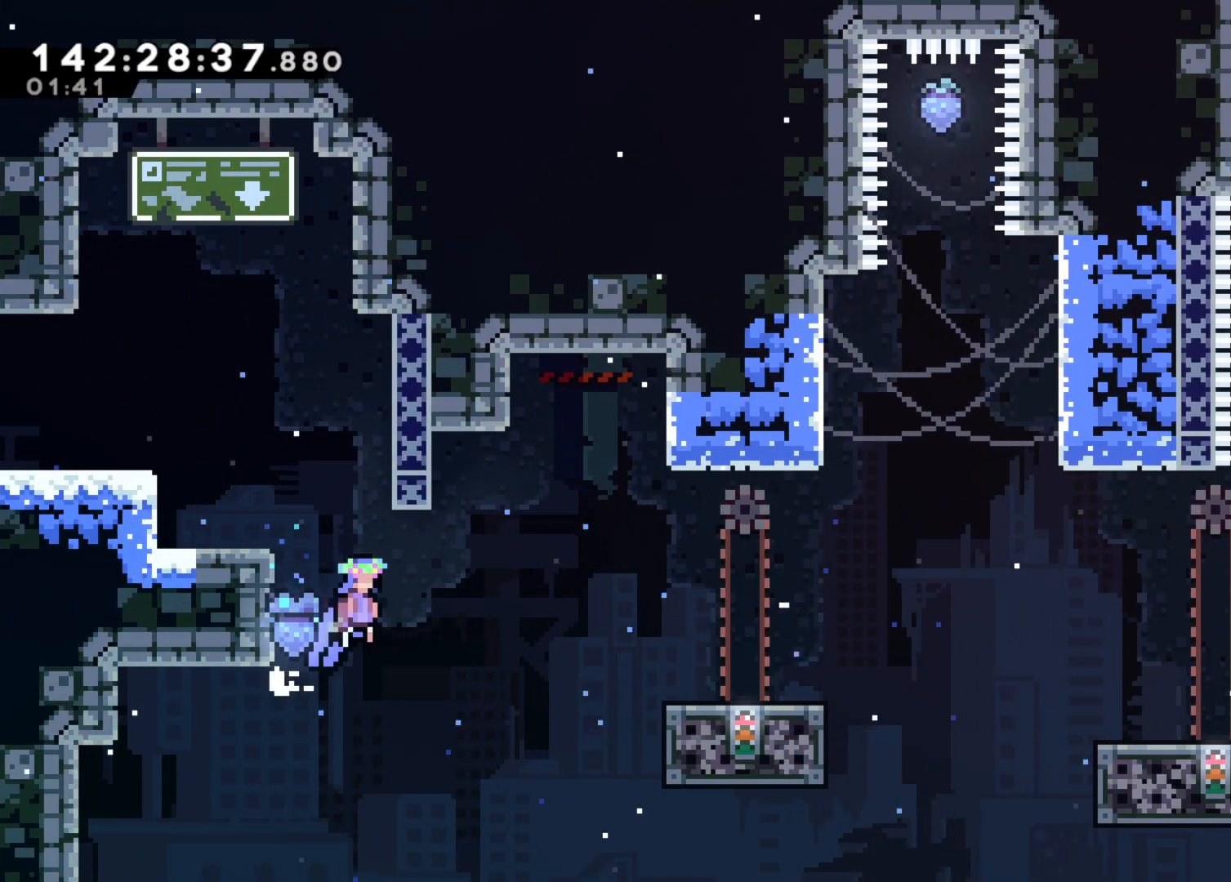
{"keys": ["grab", "jump", "right"], "events": []}
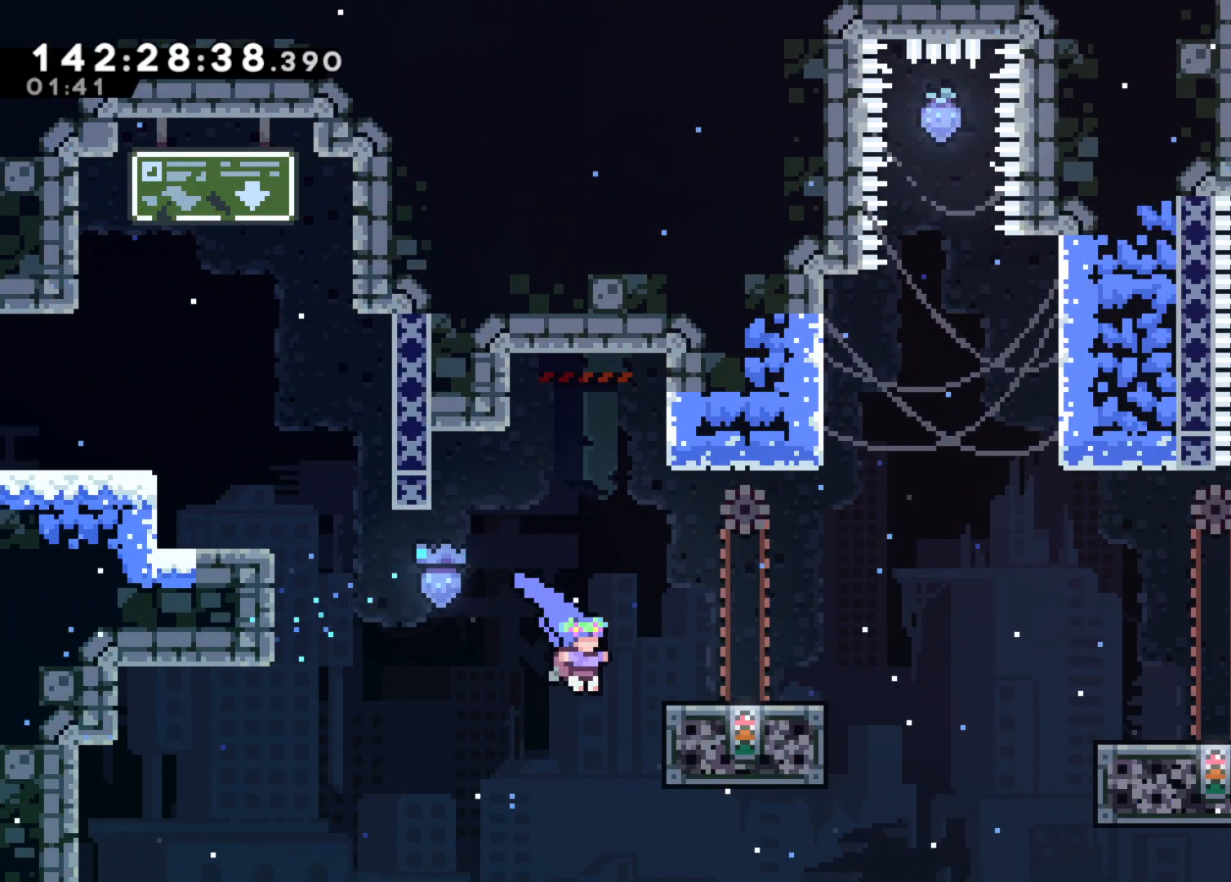
{"keys": ["grab"], "events": [[117, "up", "down"], [167, "jump", "up"], [300, "right", "up"], [450, "up", "up"]]}
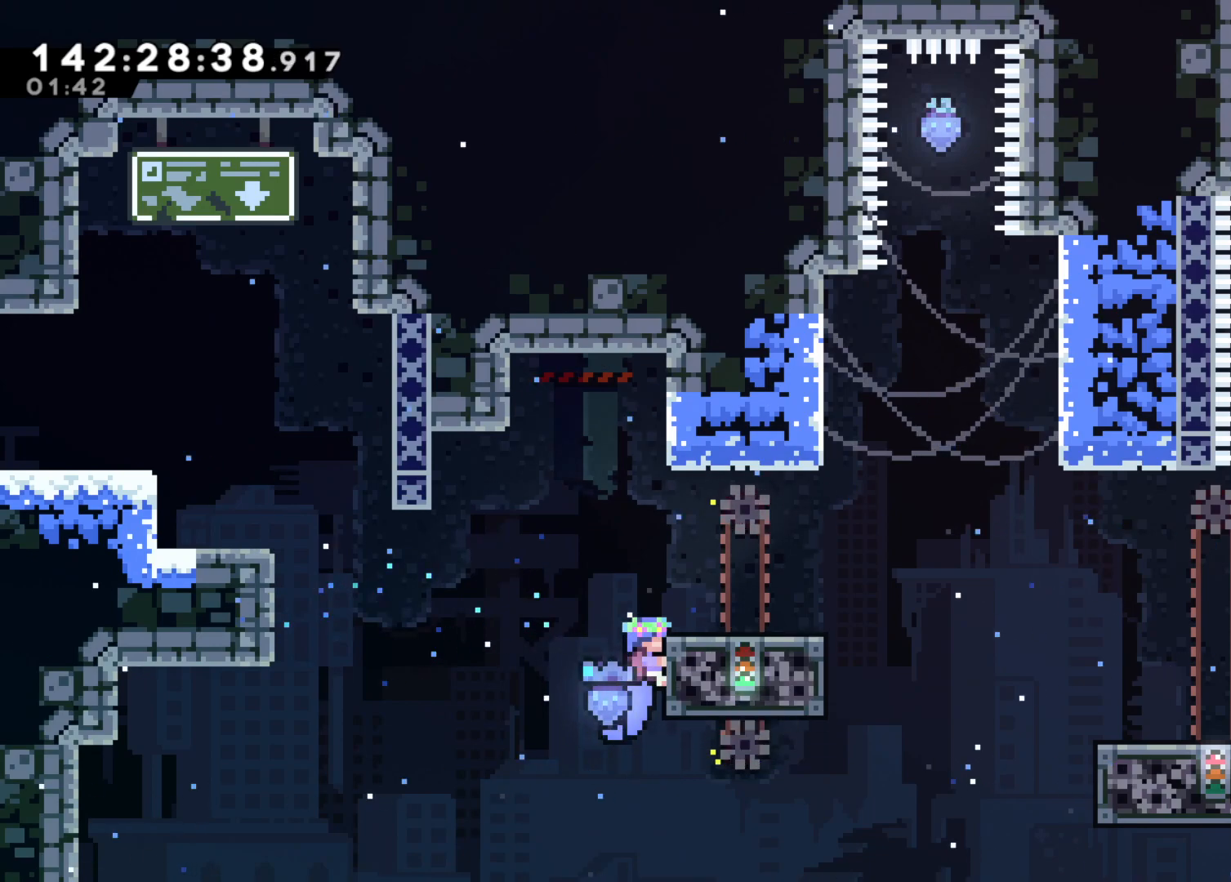
{"keys": ["grab"], "events": [[133, "jump", "down"], [317, "jump", "up"]]}
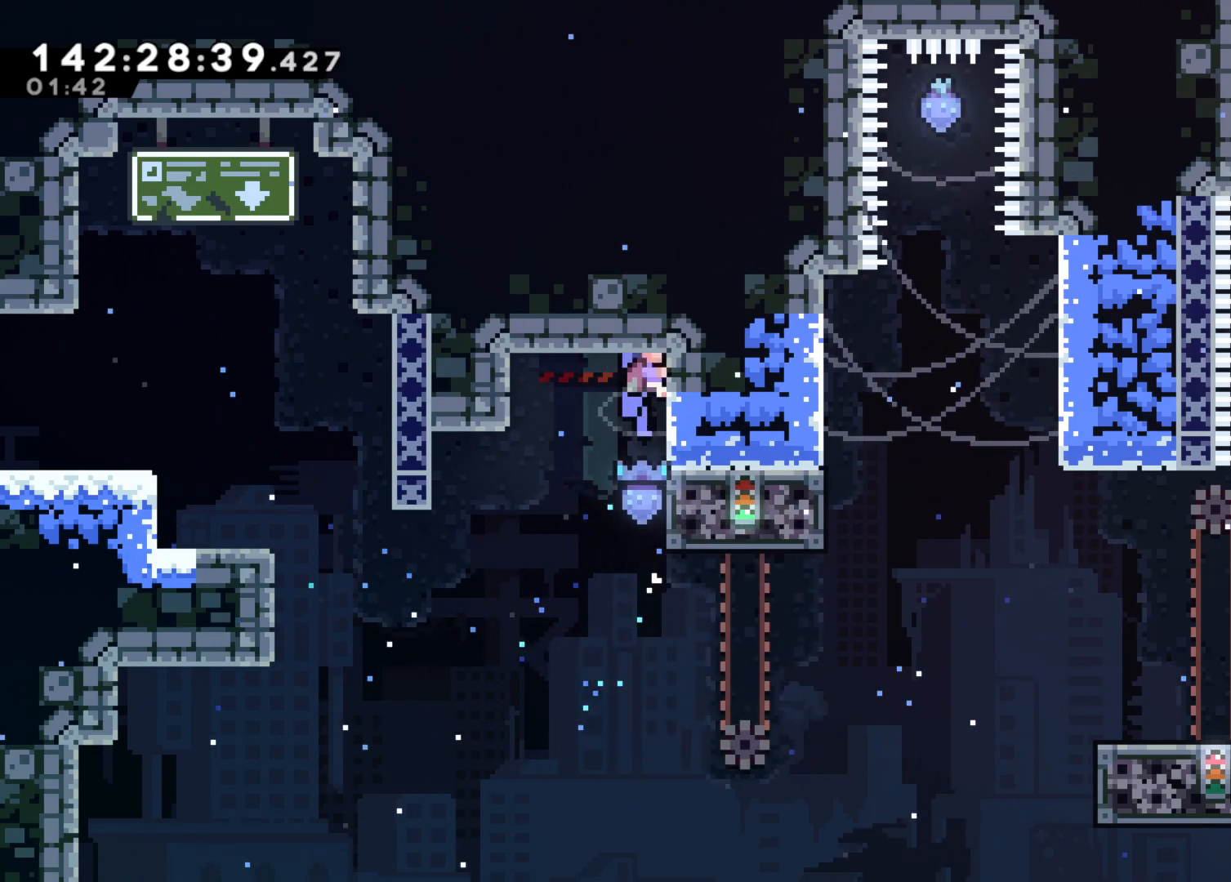
{"keys": ["down", "grab"], "events": [[200, "down", "down"], [283, "down", "up"], [467, "down", "down"]]}
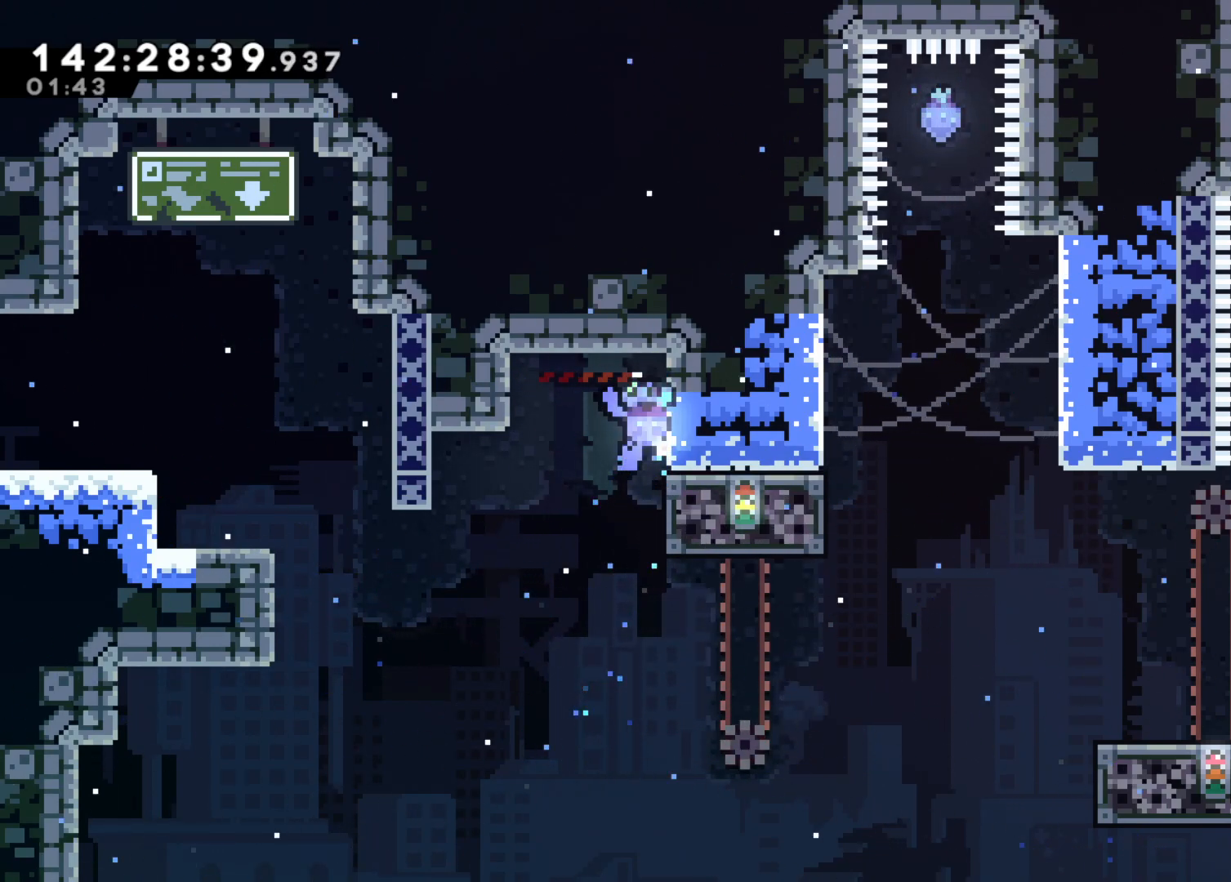
{"keys": ["grab"], "events": [[17, "down", "up"]]}
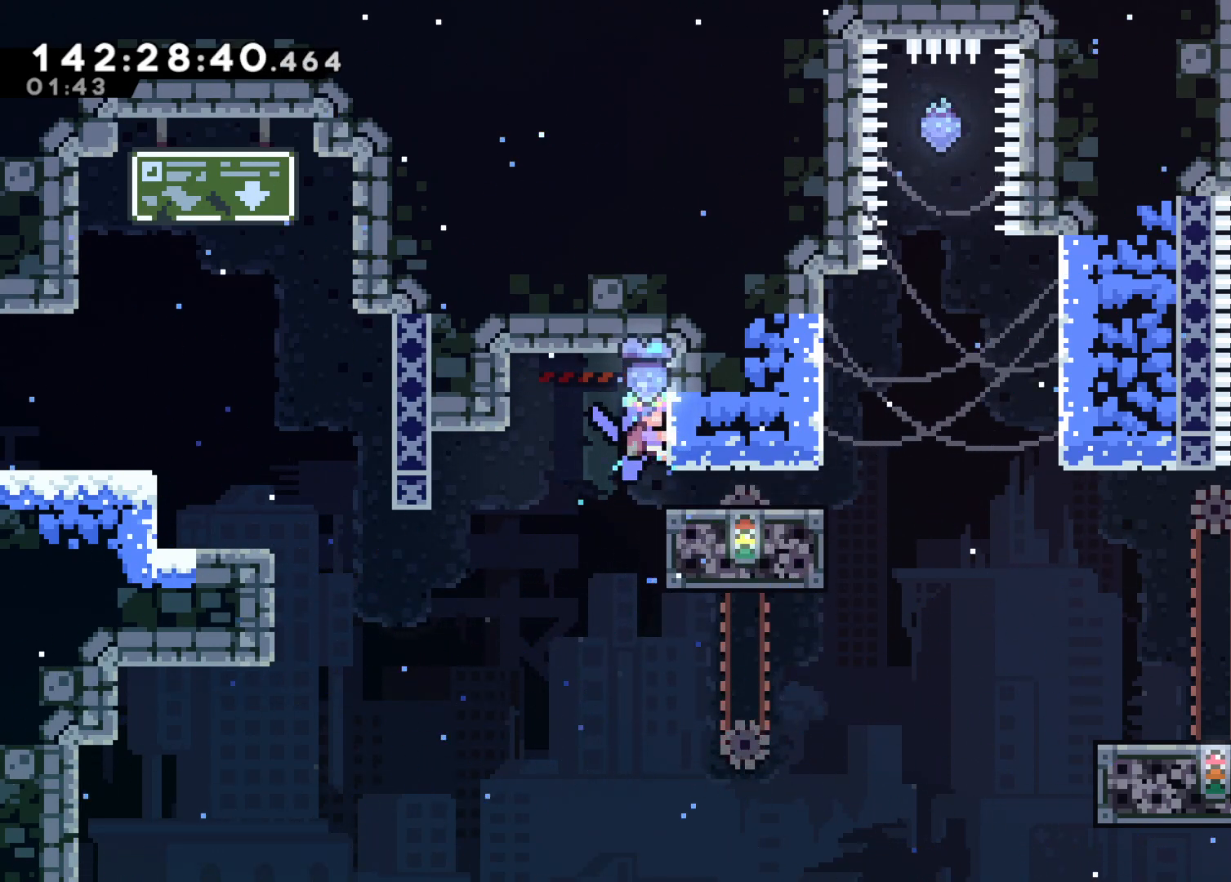
{"keys": ["right"], "events": [[417, "grab", "up"], [500, "right", "down"]]}
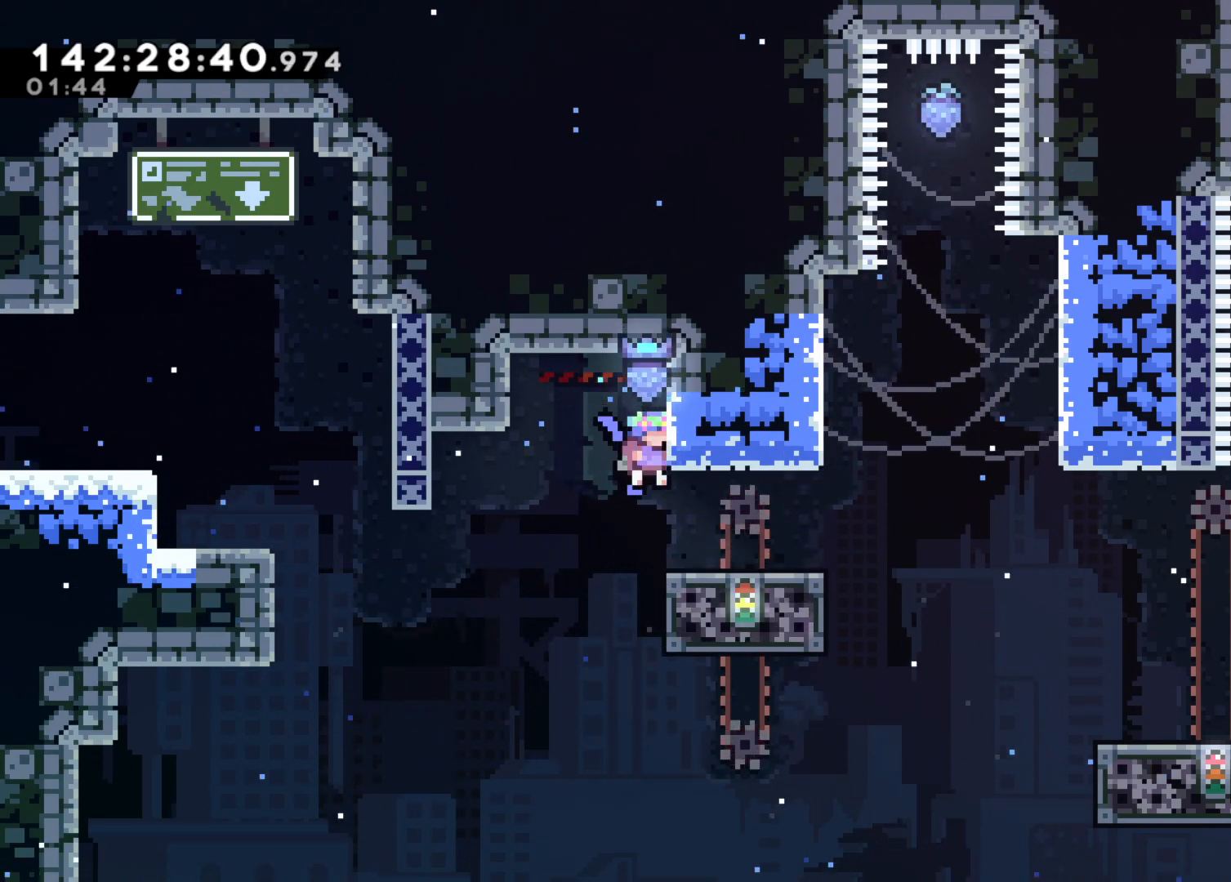
{"keys": ["right"], "events": []}
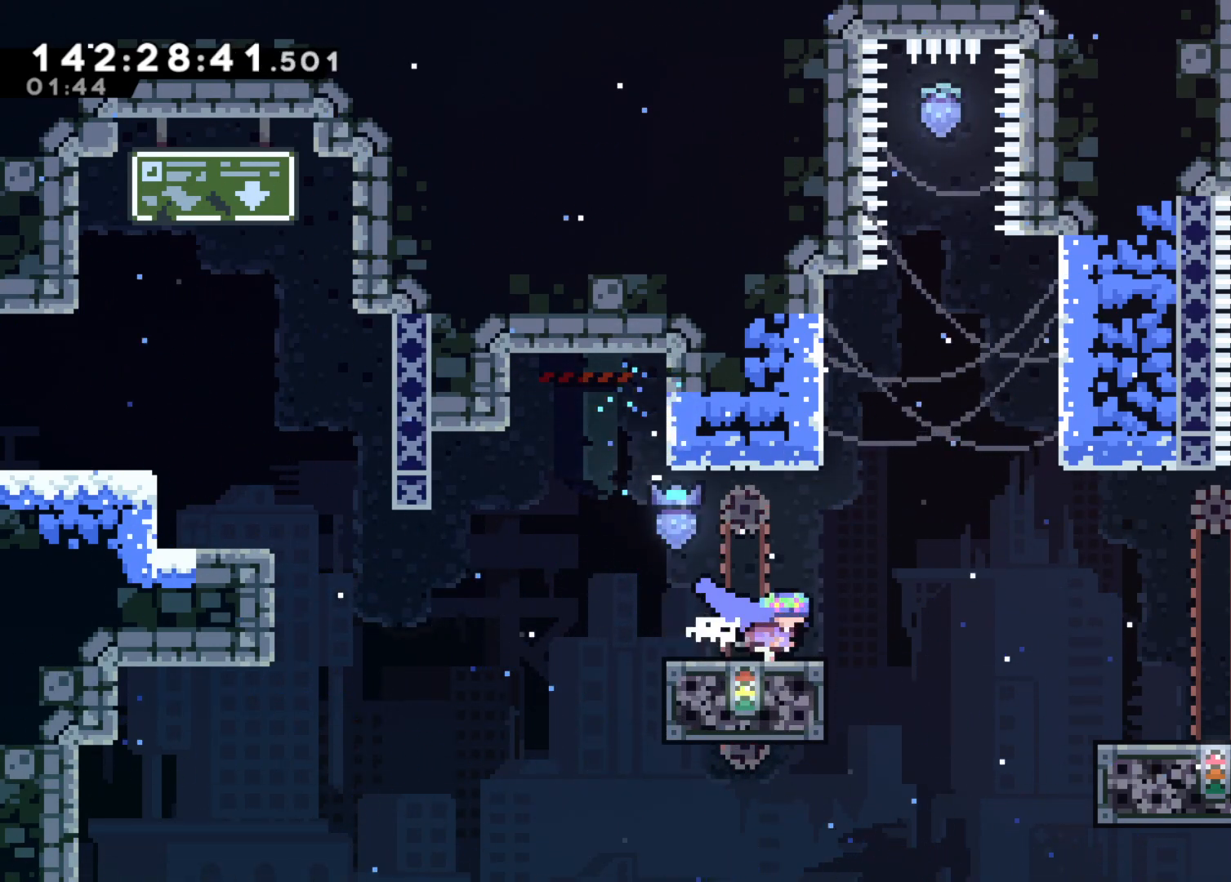
{"keys": ["right"], "events": [[67, "jump2", "down"], [350, "jump2", "up"]]}
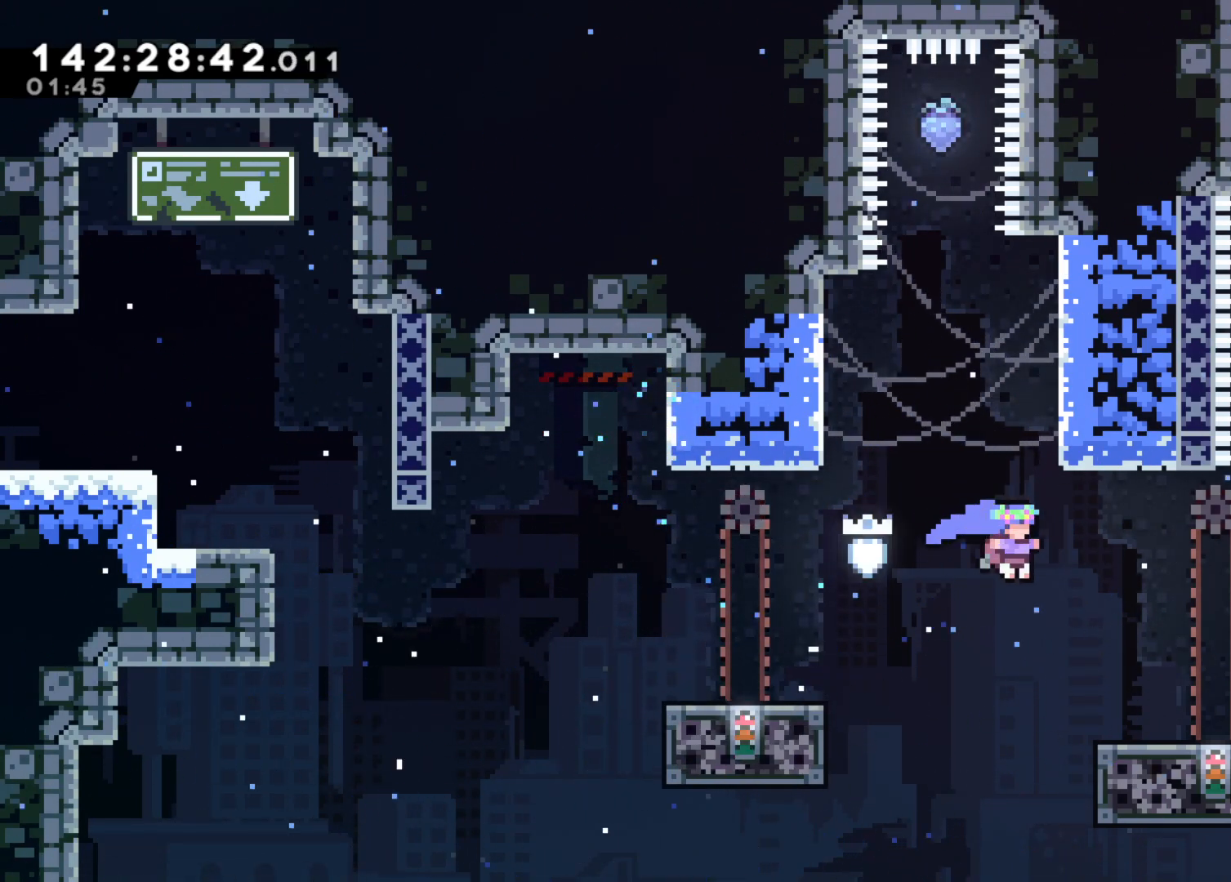
{"keys": ["right"], "events": []}
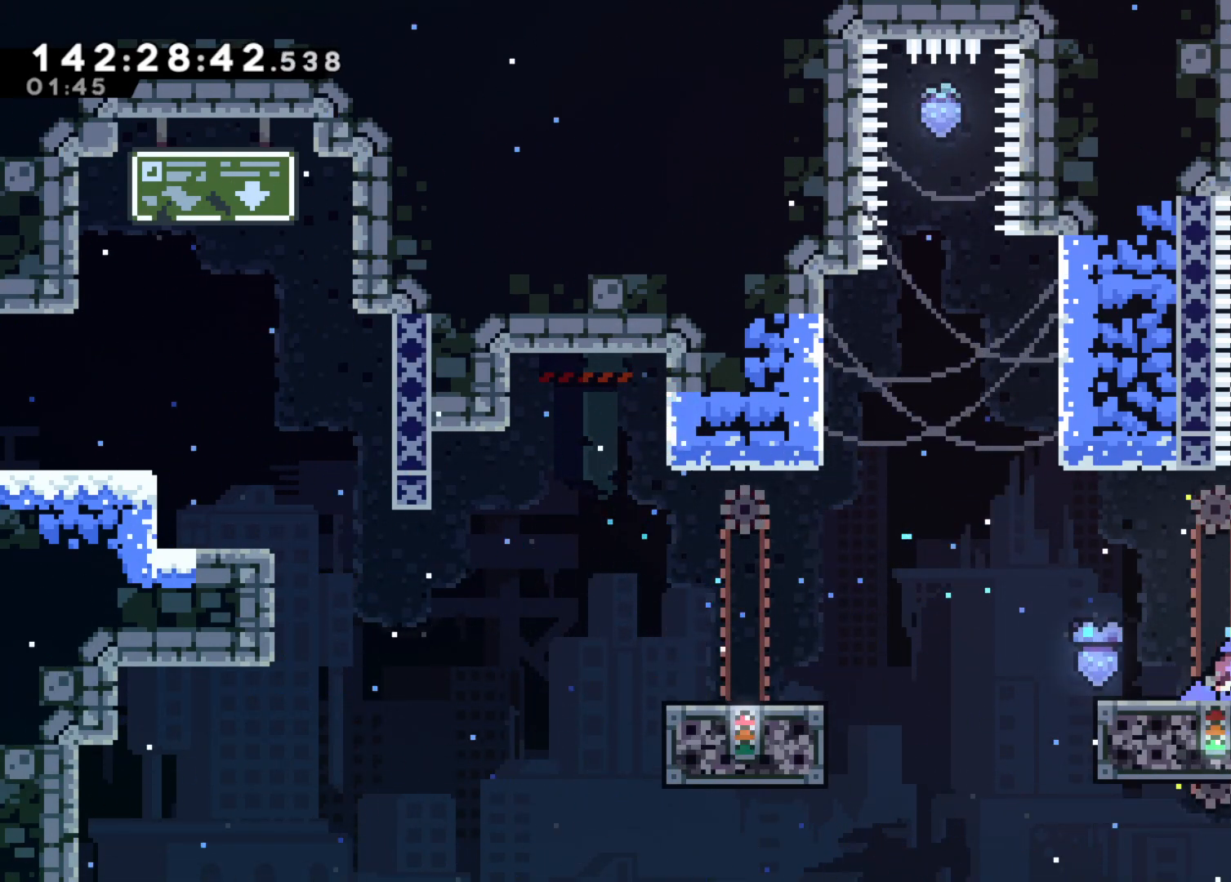
{"keys": ["jump2"], "events": [[100, "right", "up"], [333, "jump2", "down"]]}
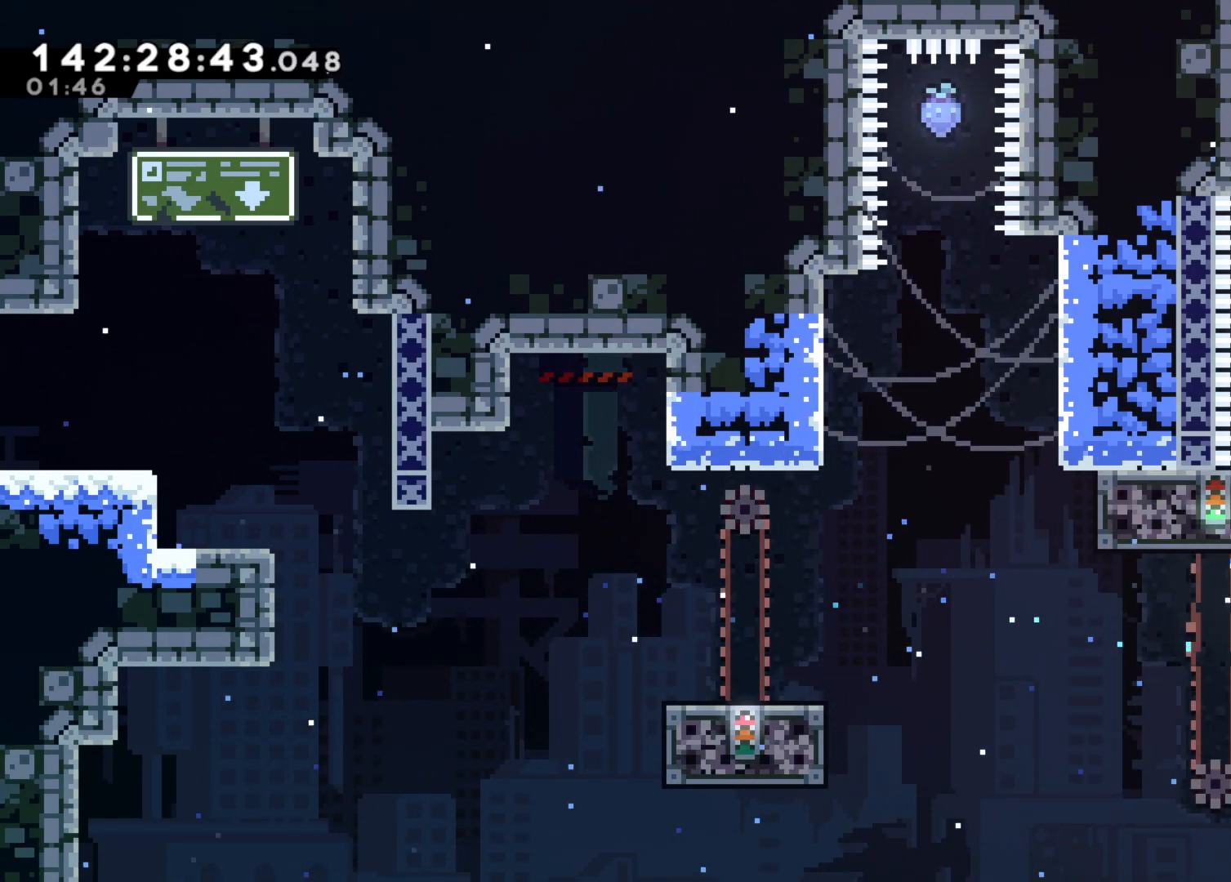
{"keys": ["jump2"], "events": [[17, "left", "down"], [117, "jump2", "up"], [217, "jump2", "down"], [217, "left", "up"], [217, "right", "down"], [350, "jump2", "up"], [400, "jump2", "down"], [400, "right", "up"]]}
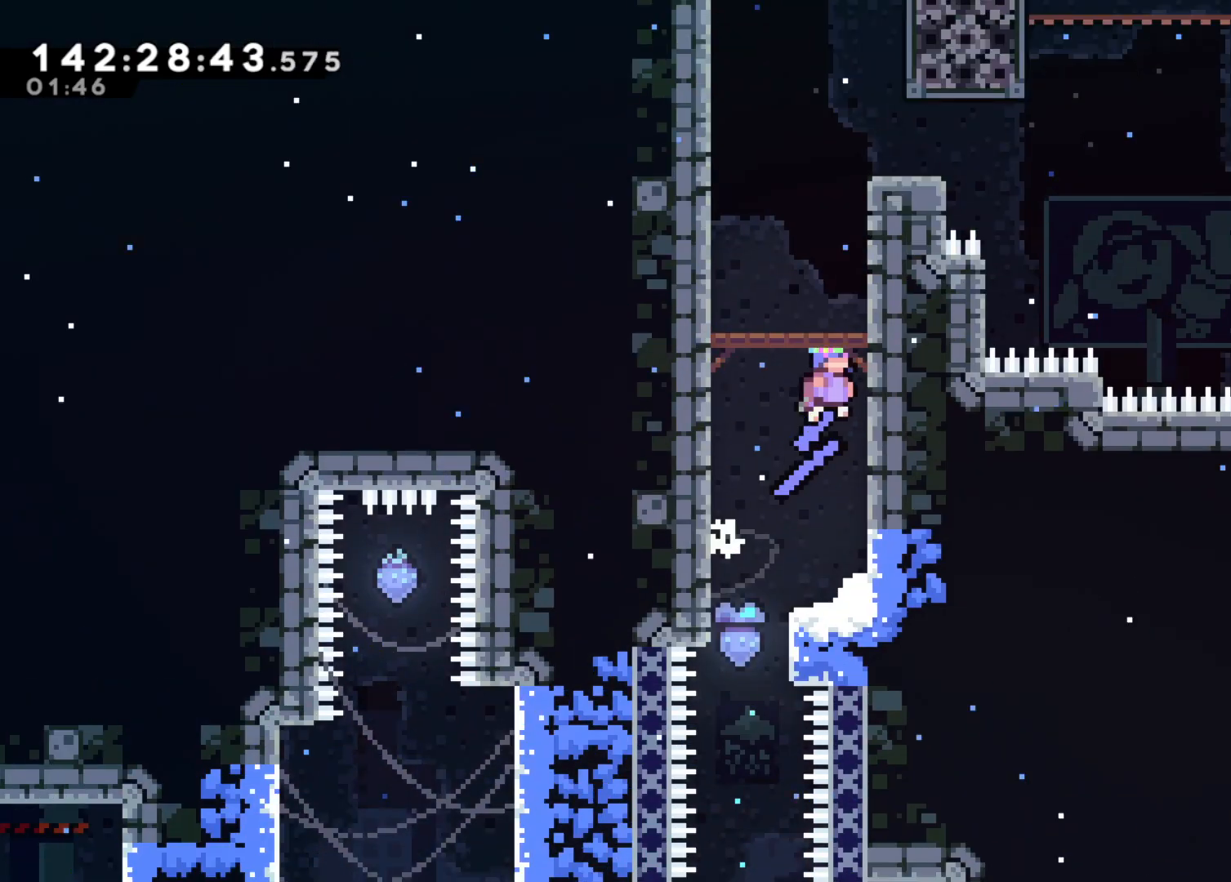
{"keys": ["jump2"], "events": []}
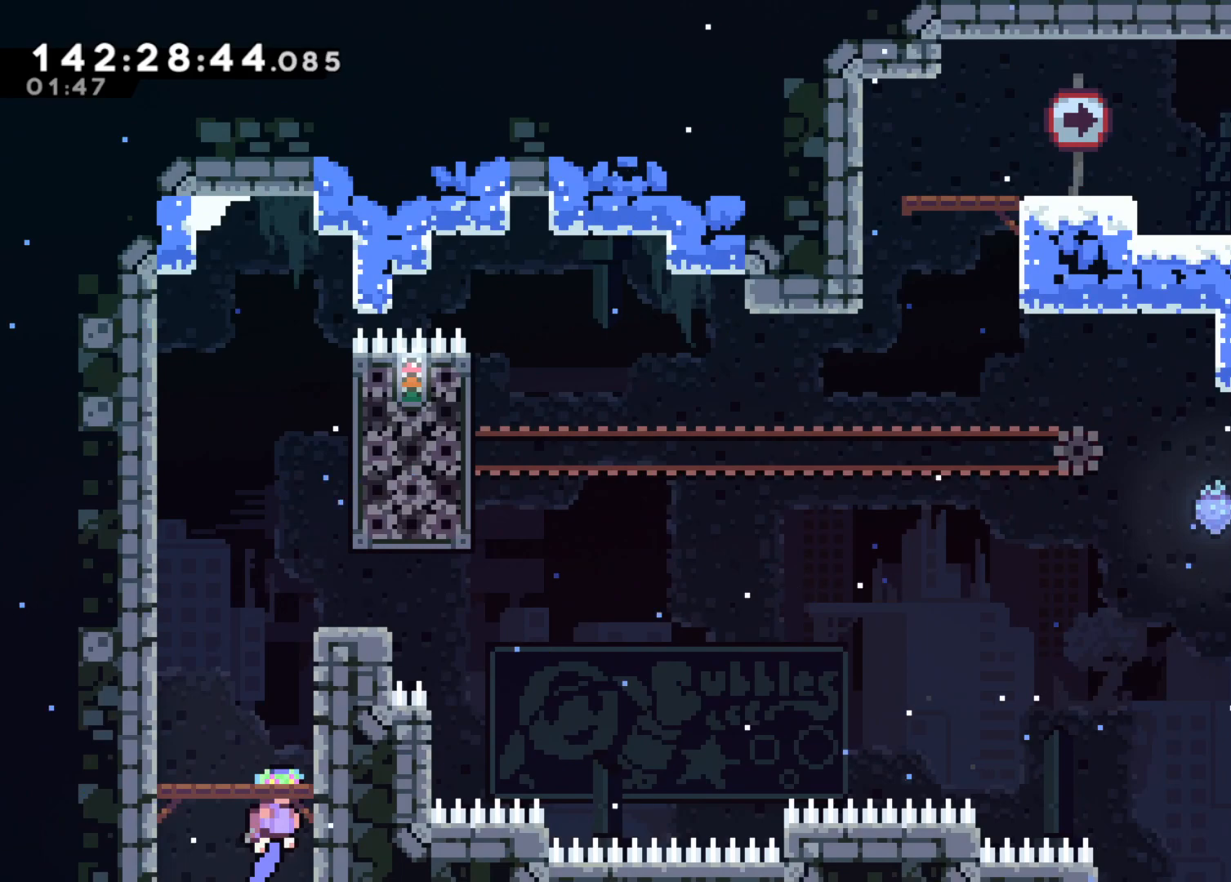
{"keys": ["jump2", "right"], "events": [[50, "left", "down"], [150, "jump2", "up"], [283, "jump2", "down"], [283, "right", "down"], [333, "left", "up"]]}
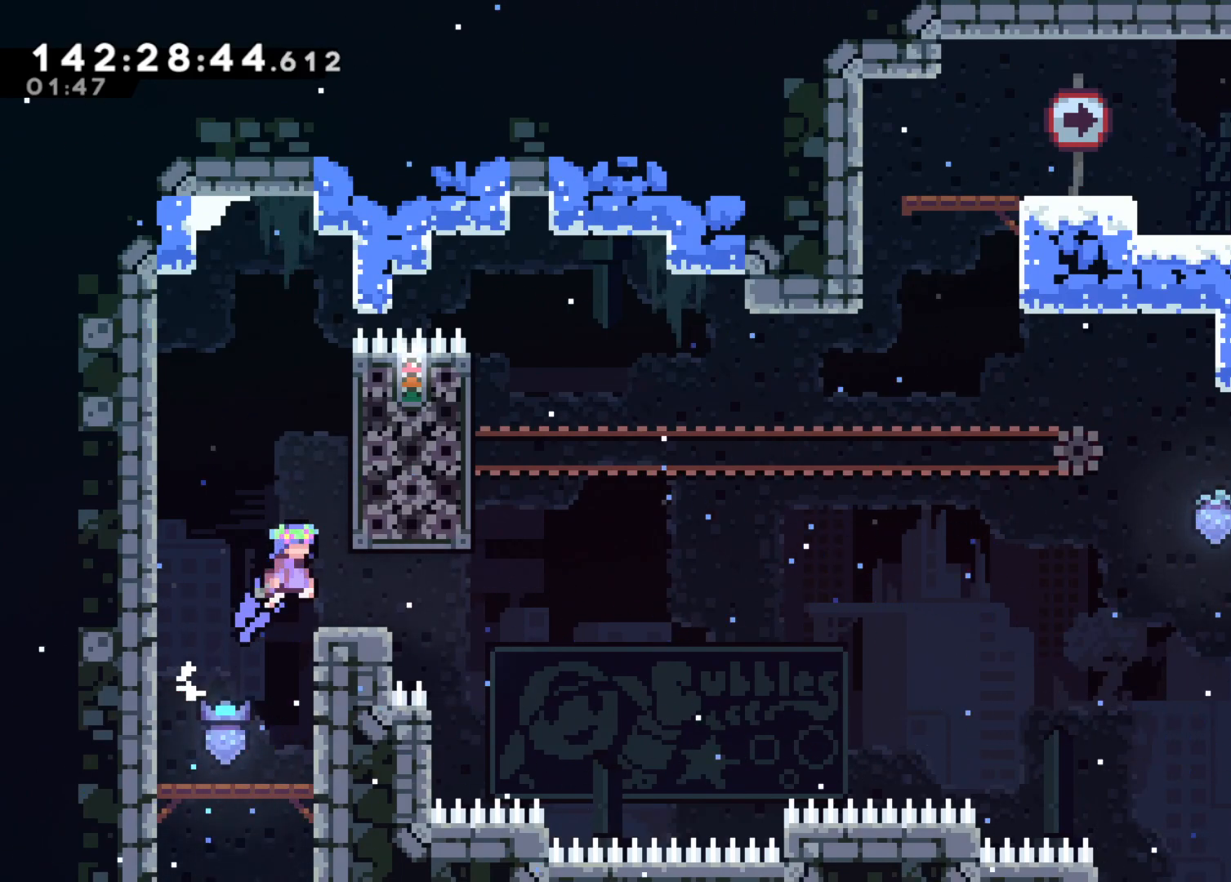
{"keys": ["jump"], "events": [[17, "right", "up"], [67, "jump2", "up"], [400, "jump", "down"]]}
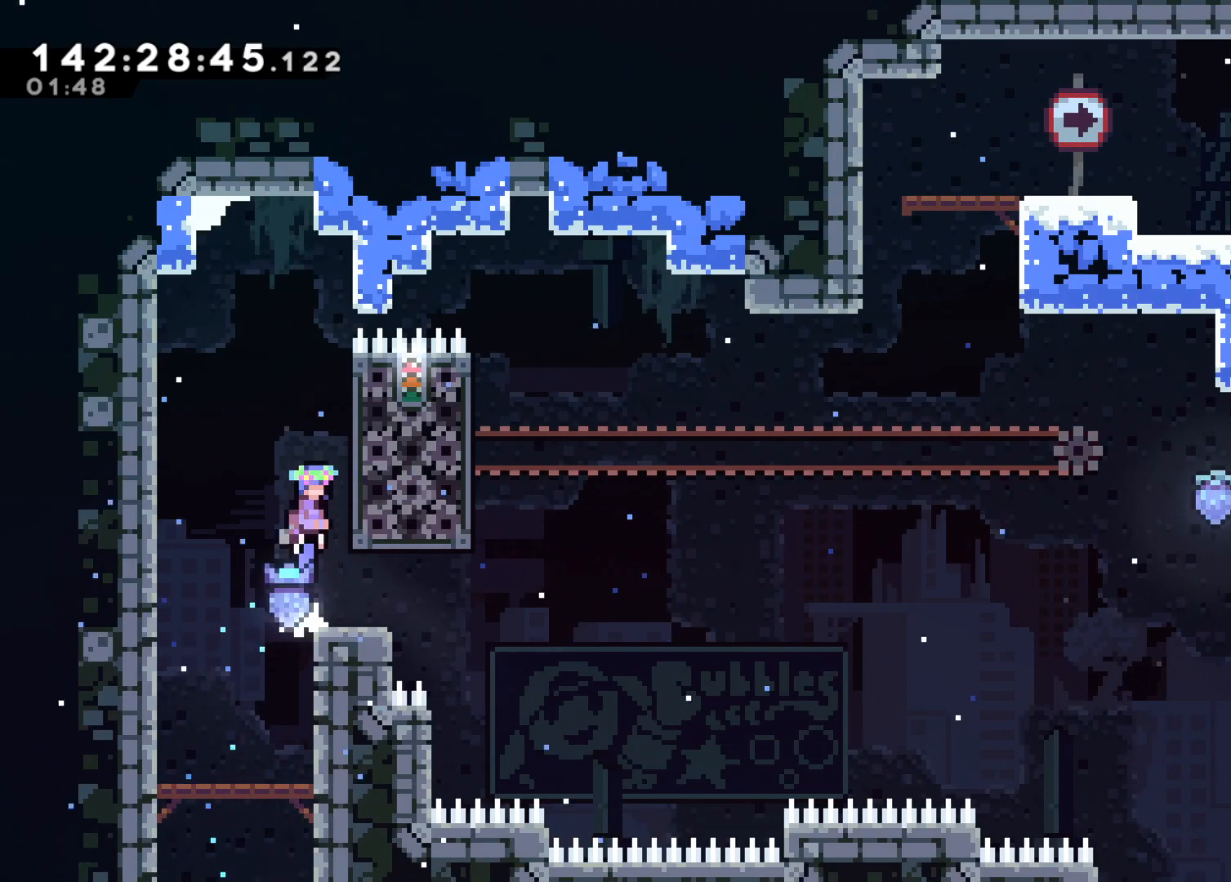
{"keys": ["grab", "right", "up"], "events": [[83, "right", "down"], [133, "grab", "down"], [183, "jump", "up"], [500, "up", "down"]]}
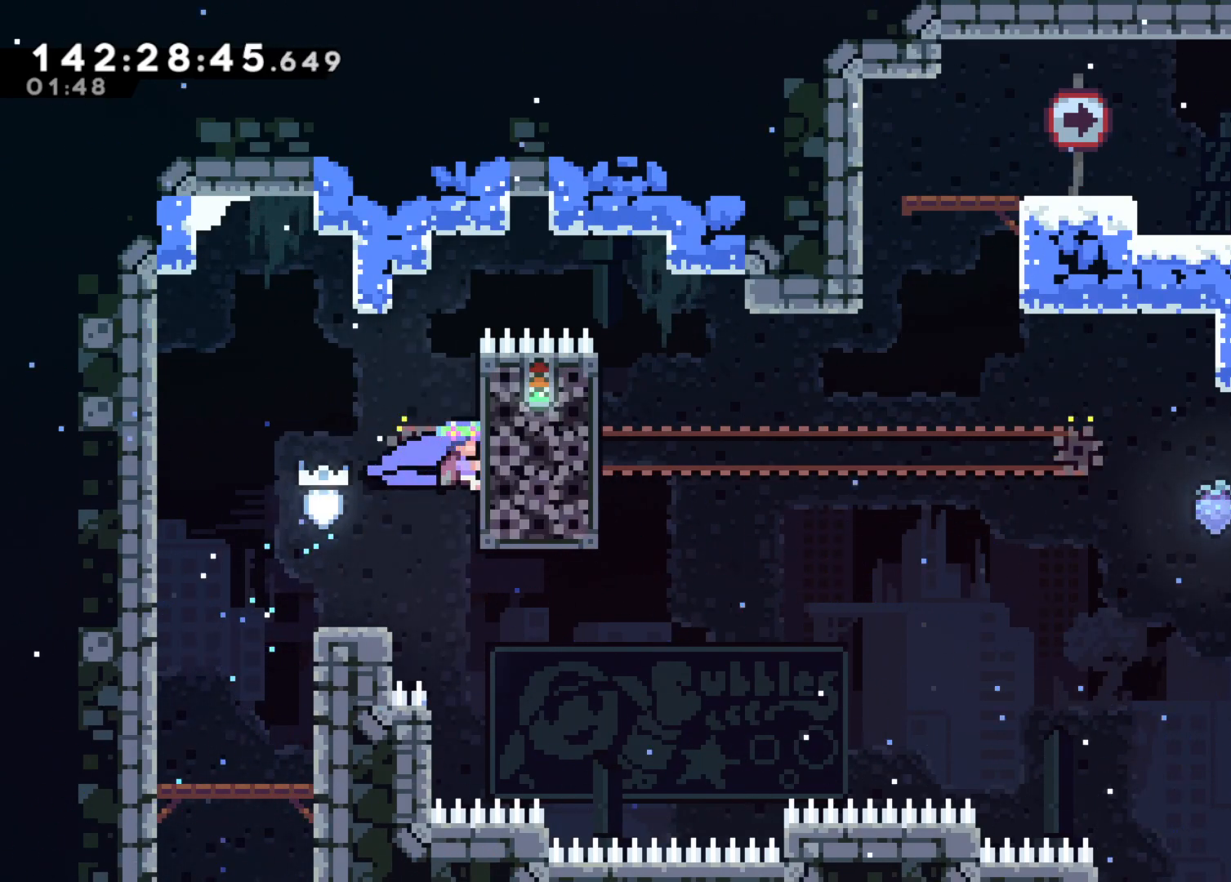
{"keys": ["grab", "jump", "right", "up"], "events": [[433, "jump", "down"]]}
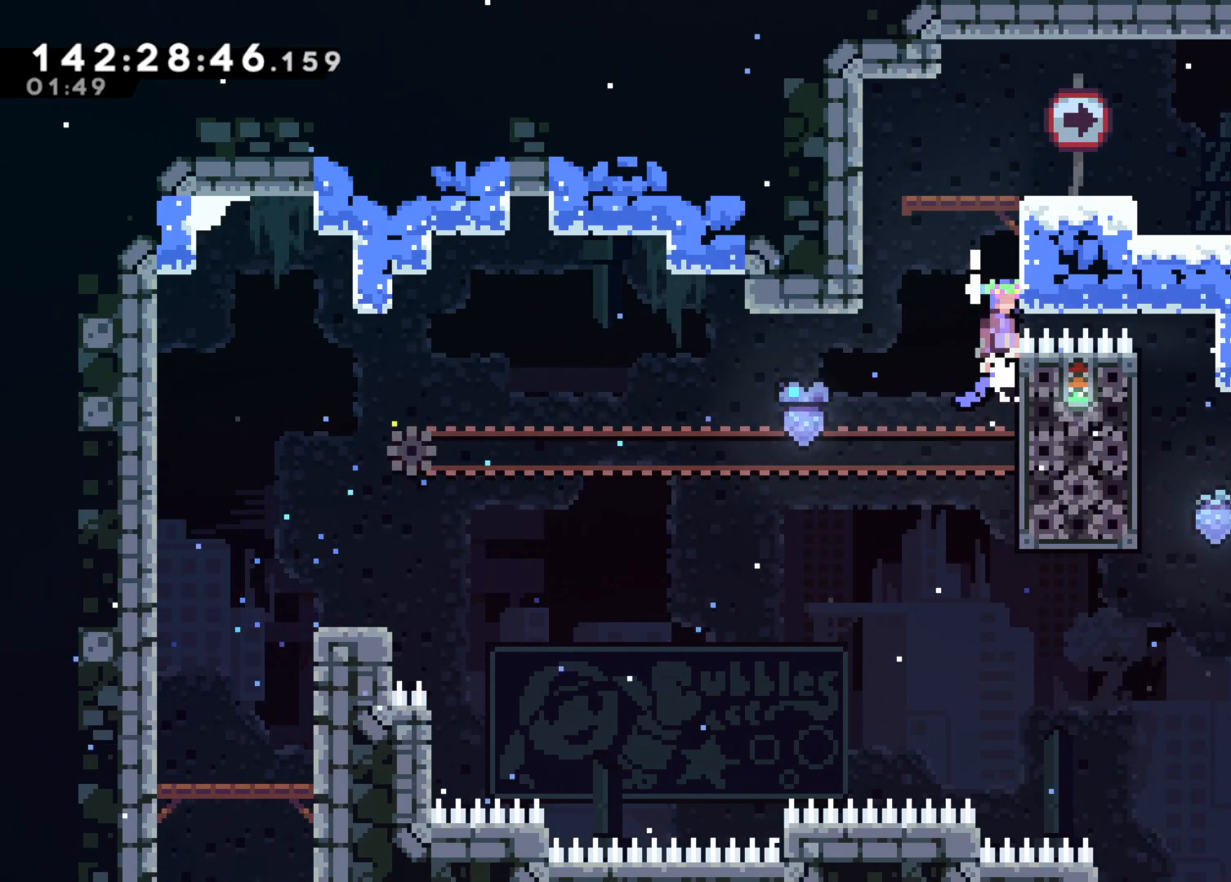
{"keys": ["right"], "events": [[117, "jump", "up"], [167, "jump", "down"], [450, "jump", "up"], [500, "grab", "up"], [500, "up", "up"]]}
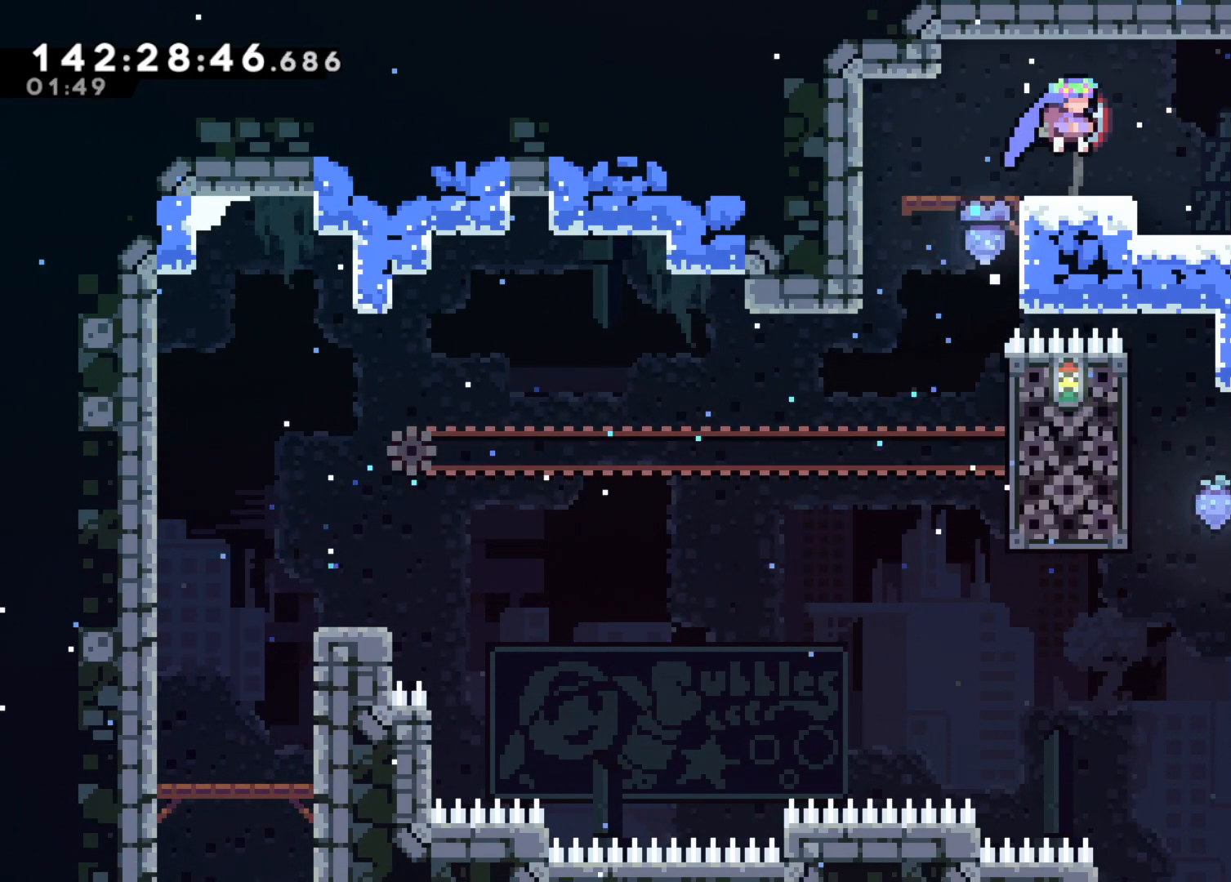
{"keys": ["right"], "events": []}
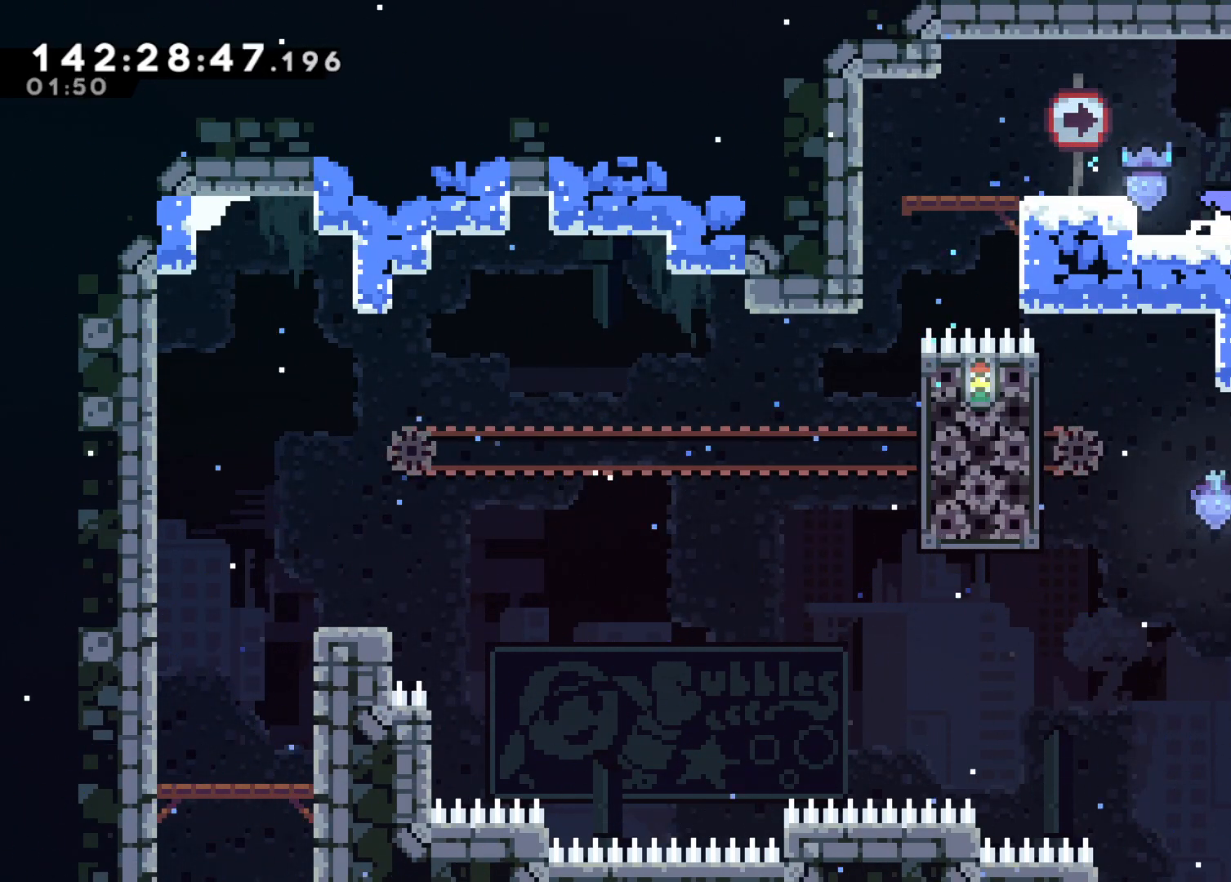
{"keys": ["right"], "events": []}
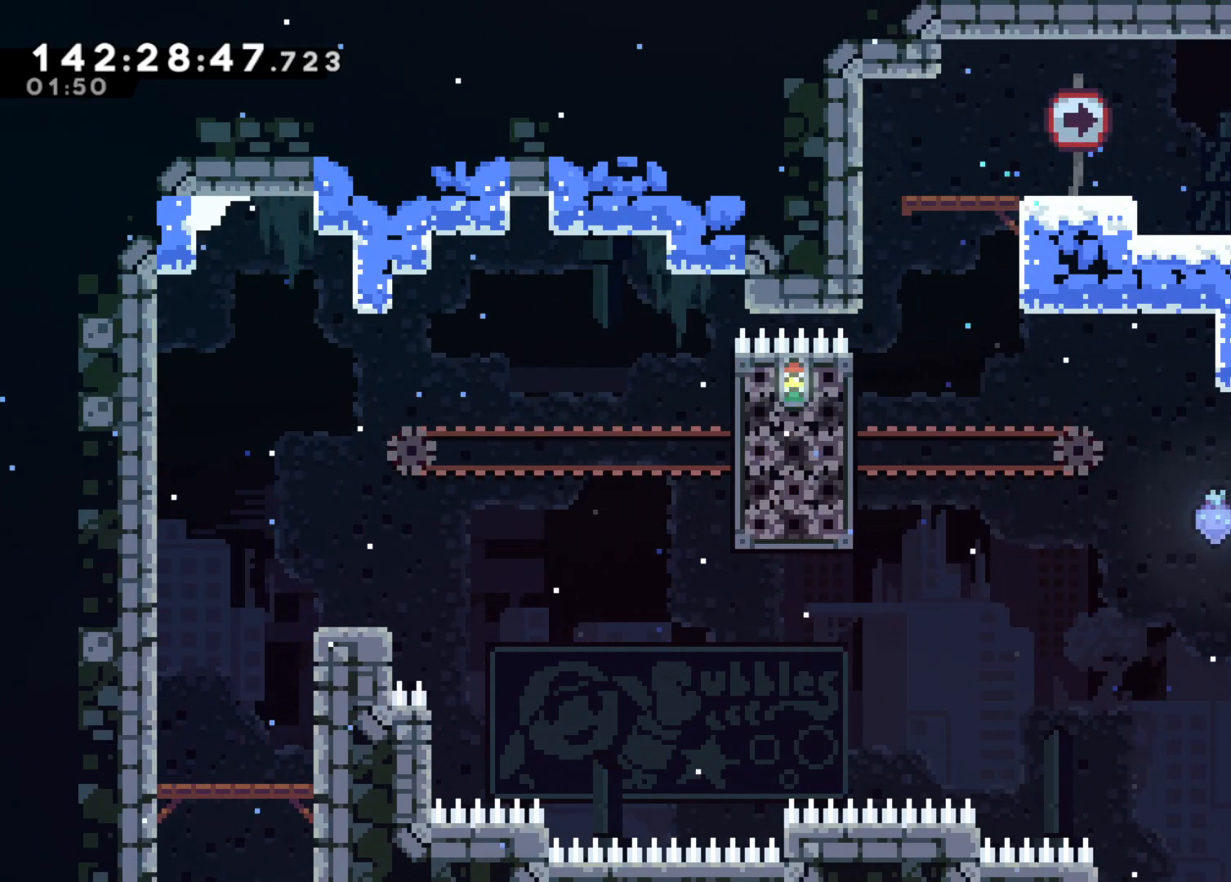
{"keys": [], "events": [[317, "right", "up"]]}
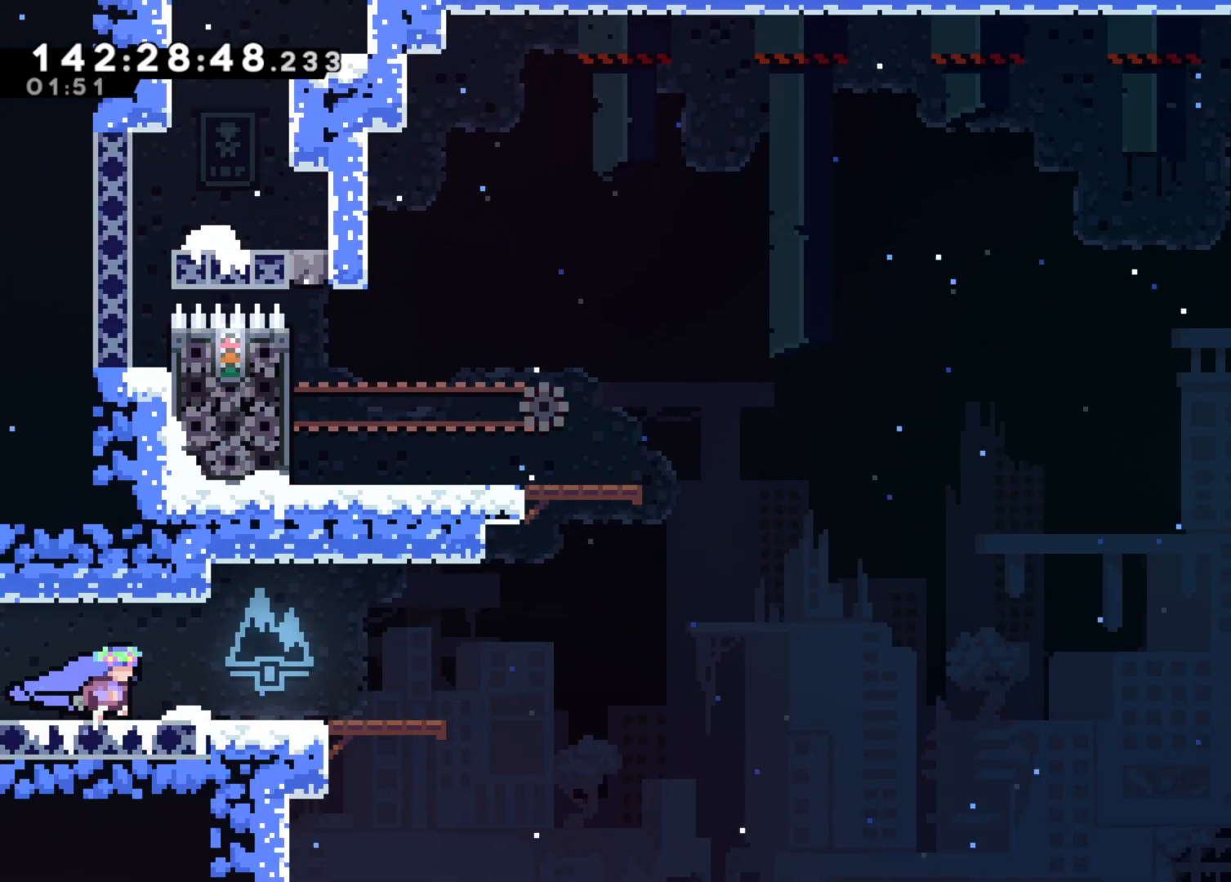
{"keys": ["right"], "events": [[183, "right", "down"]]}
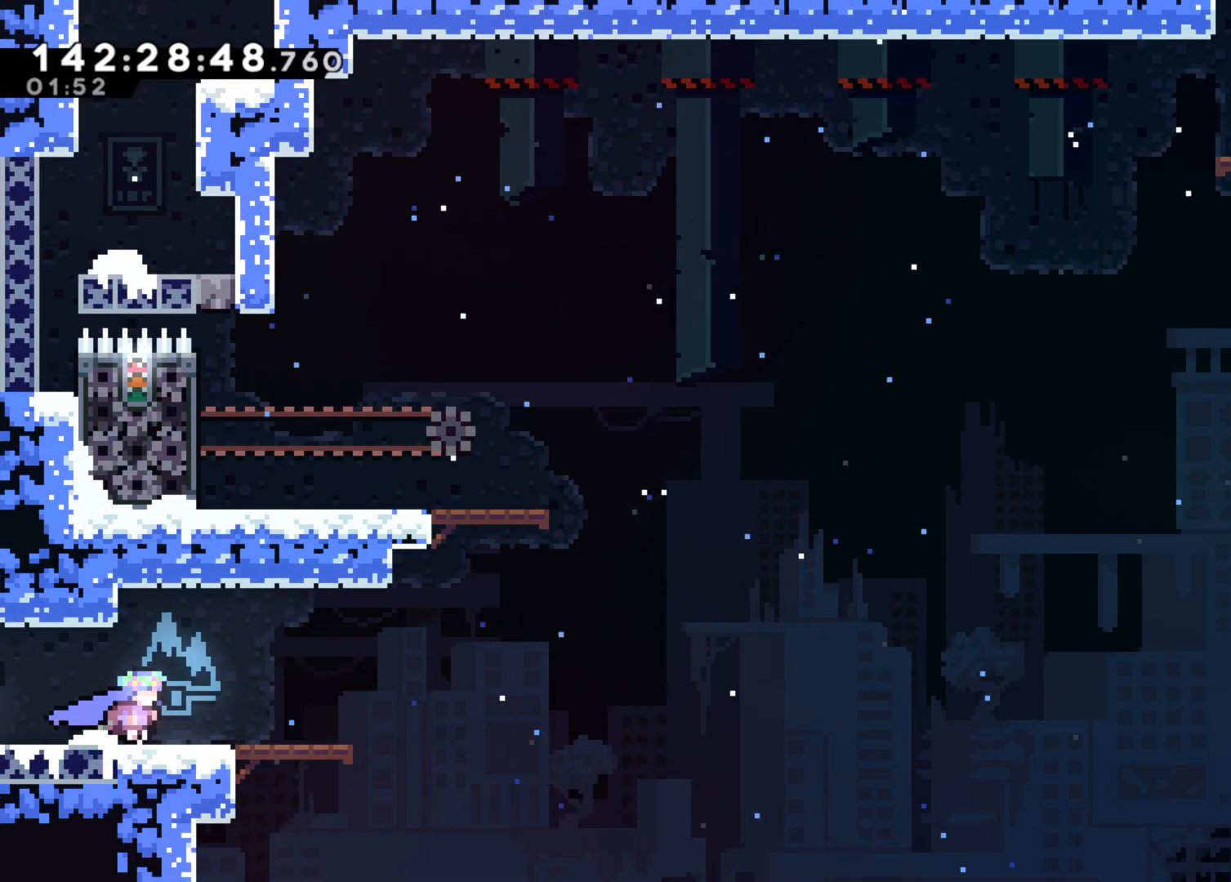
{"keys": ["jump", "right"], "events": [[483, "jump", "down"]]}
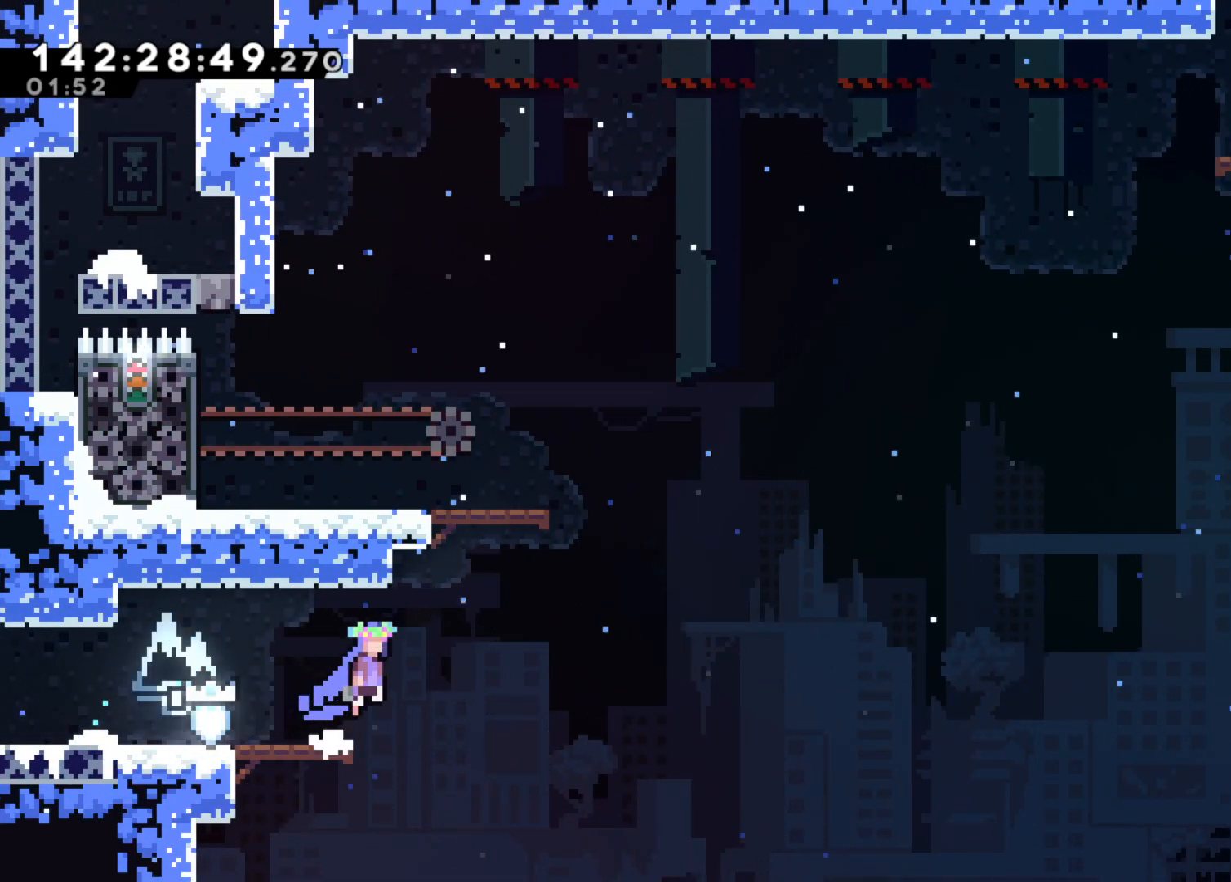
{"keys": ["jump2", "left"], "events": [[67, "left", "down"], [117, "right", "up"], [300, "jump", "up"], [300, "left", "up"], [350, "jump2", "down"], [500, "left", "down"]]}
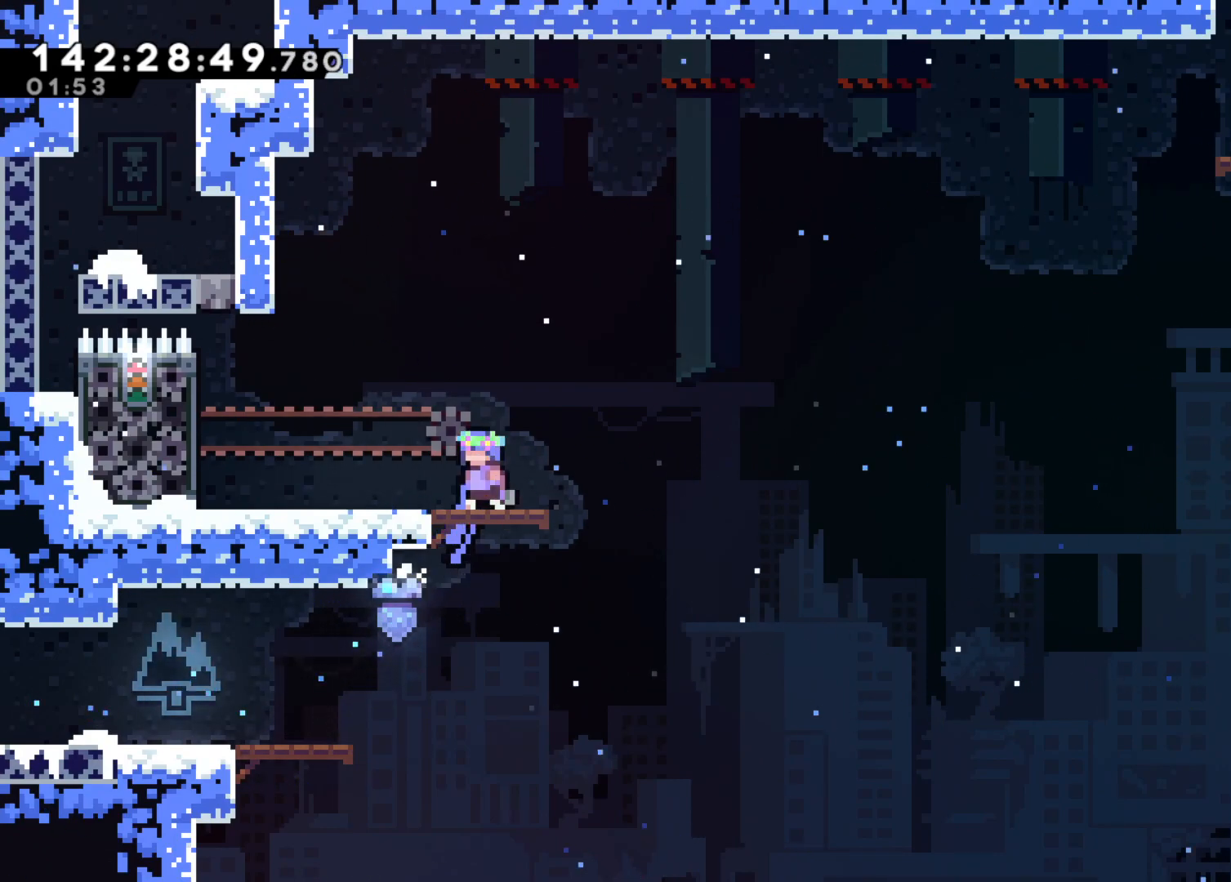
{"keys": ["jump", "jump2", "left"], "events": [[467, "jump", "down"]]}
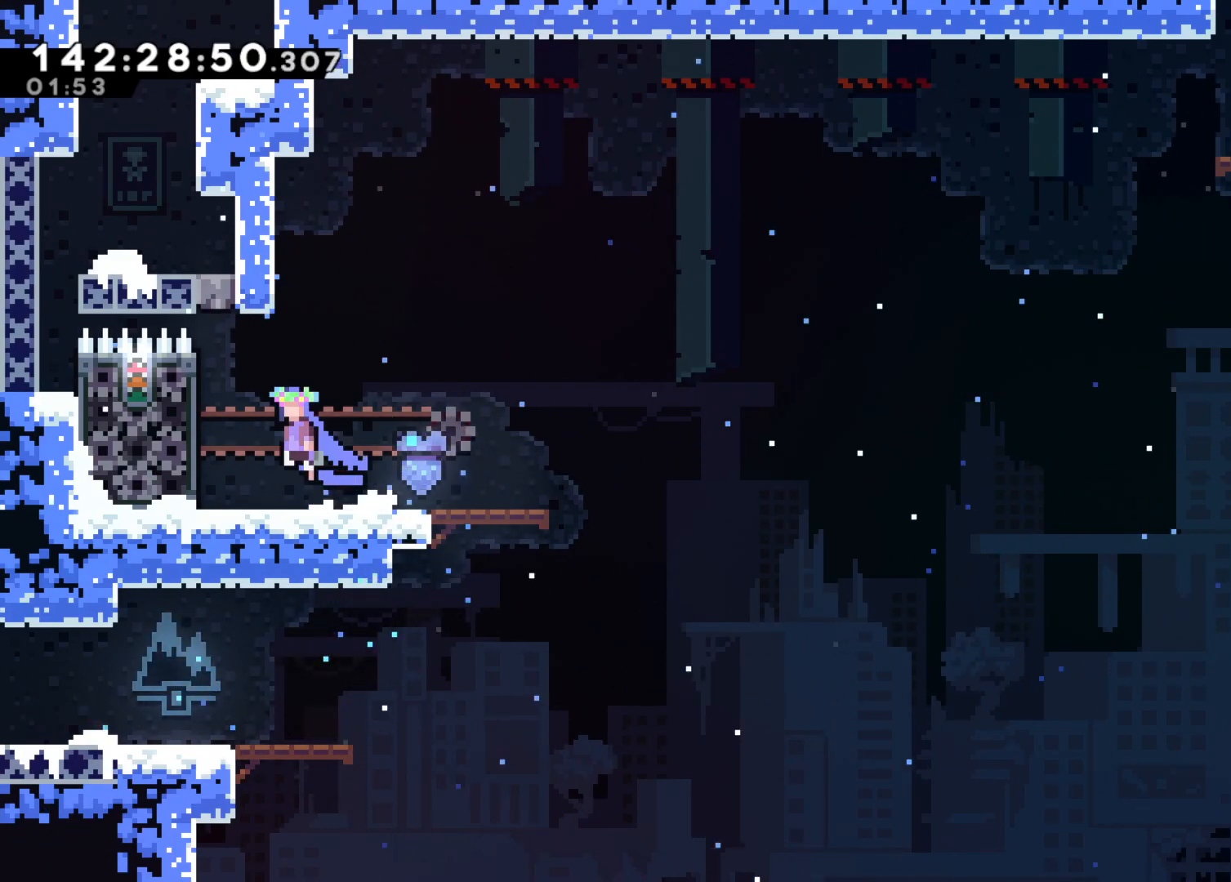
{"keys": ["grab"], "events": [[217, "grab", "down"], [217, "jump", "up"], [250, "left", "up"], [350, "jump2", "up"]]}
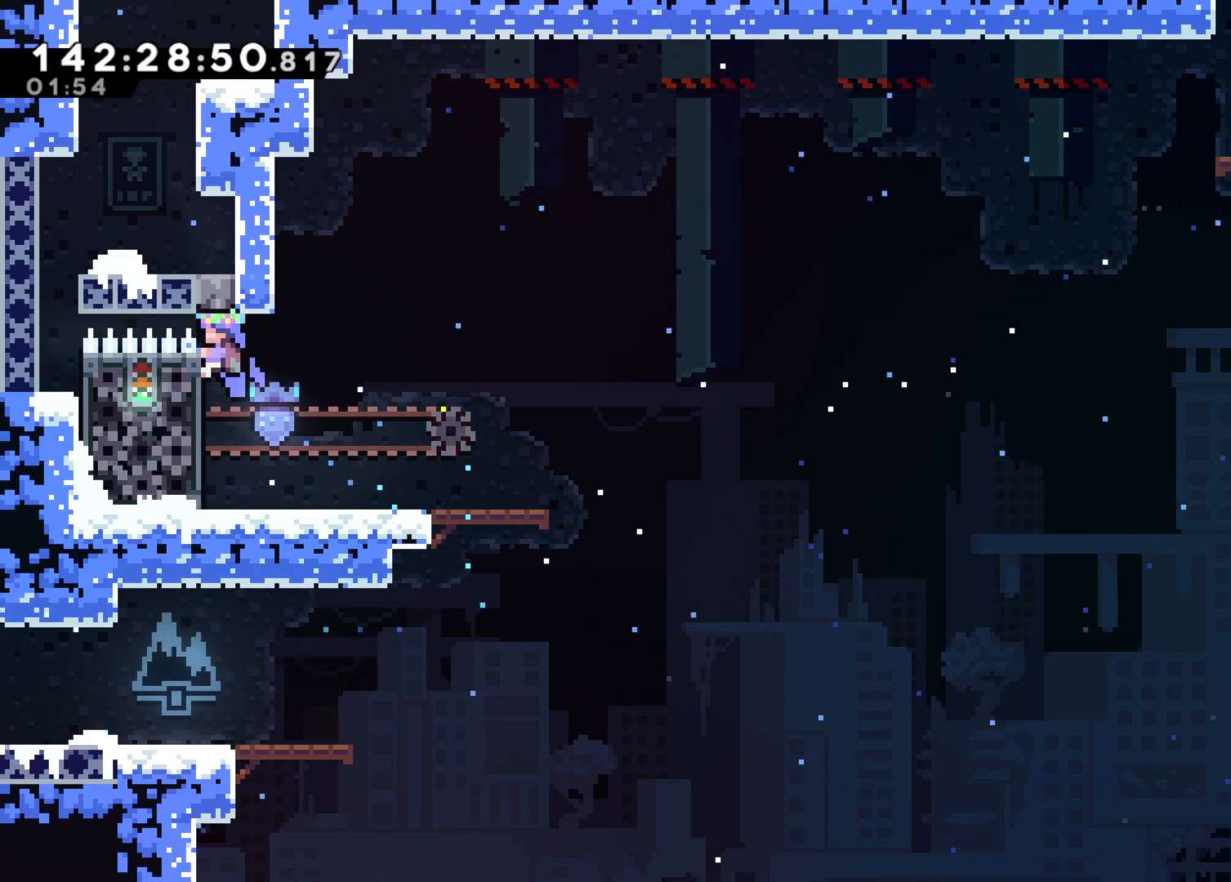
{"keys": ["grab", "jump", "right"], "events": [[367, "right", "down"], [417, "jump", "down"]]}
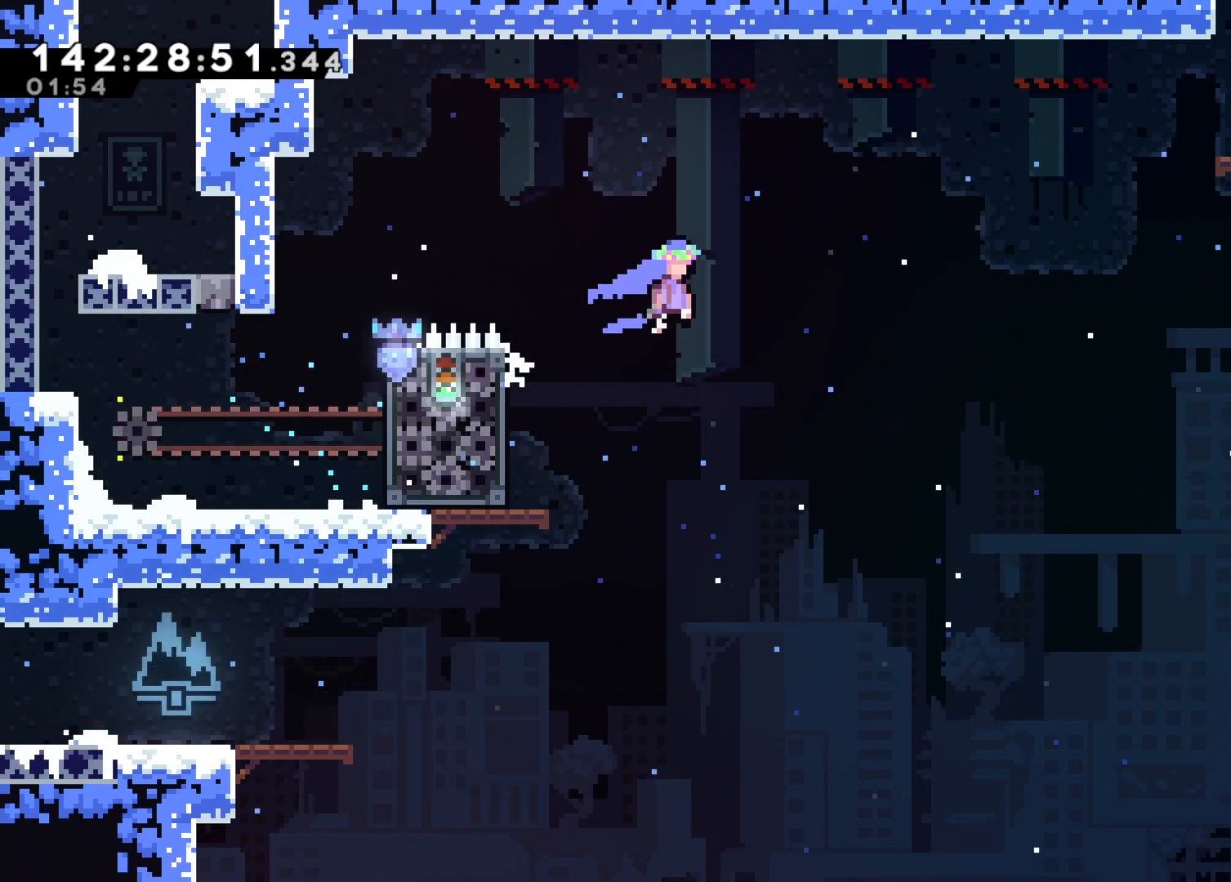
{"keys": ["grab", "jump", "right"], "events": []}
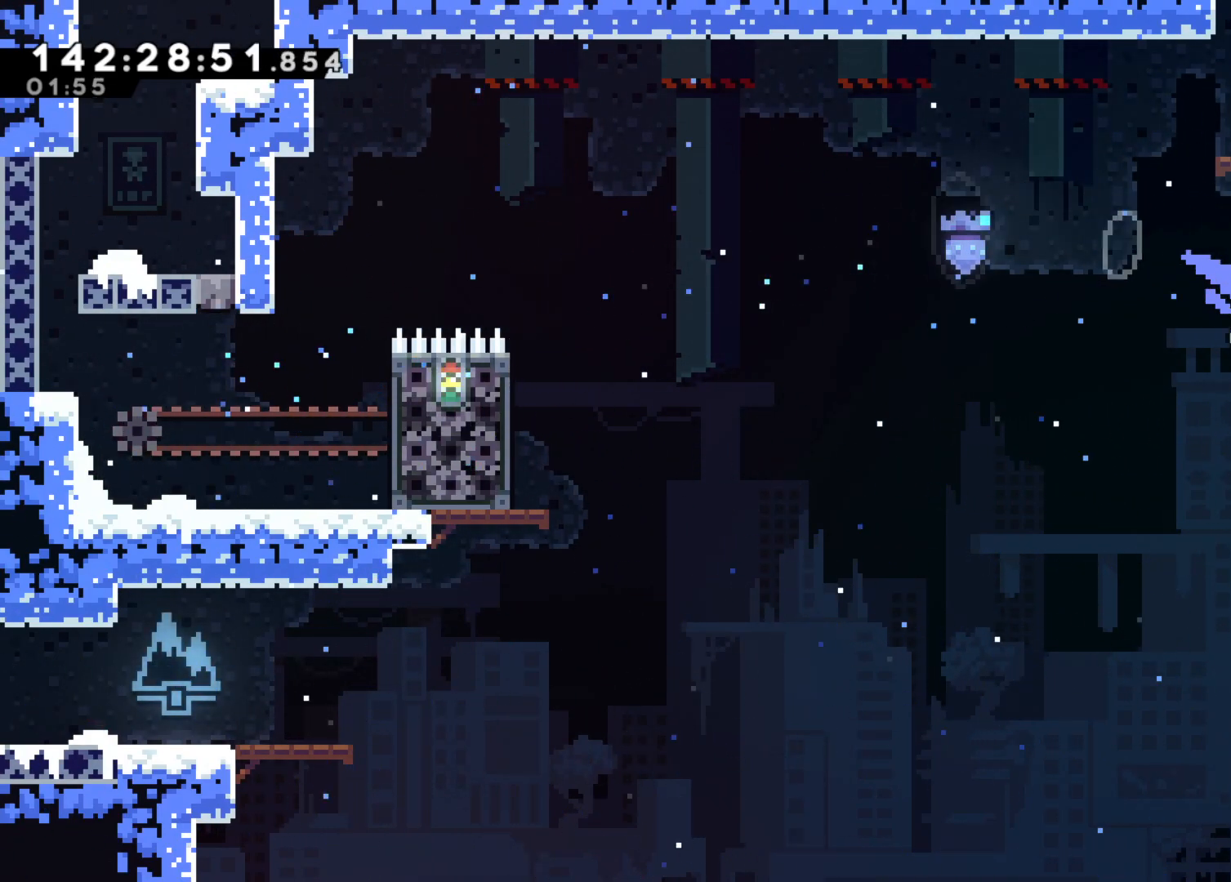
{"keys": ["grab", "right"], "events": [[33, "jump", "up"], [67, "right", "up"], [167, "jump", "down"], [350, "right", "down"], [483, "jump", "up"]]}
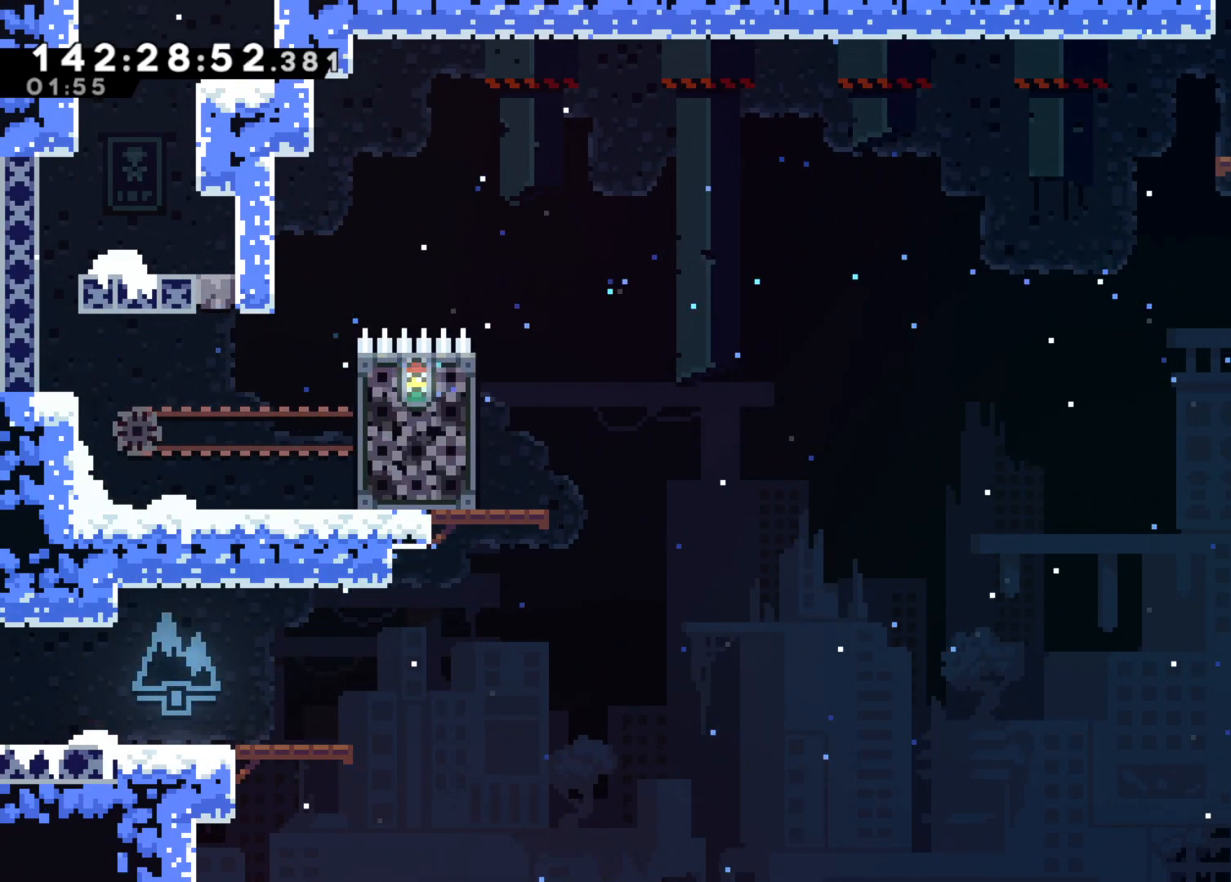
{"keys": ["jump", "left", "right"], "events": [[83, "grab", "up"], [83, "right", "up"], [283, "left", "down"], [367, "jump", "down"], [500, "right", "down"]]}